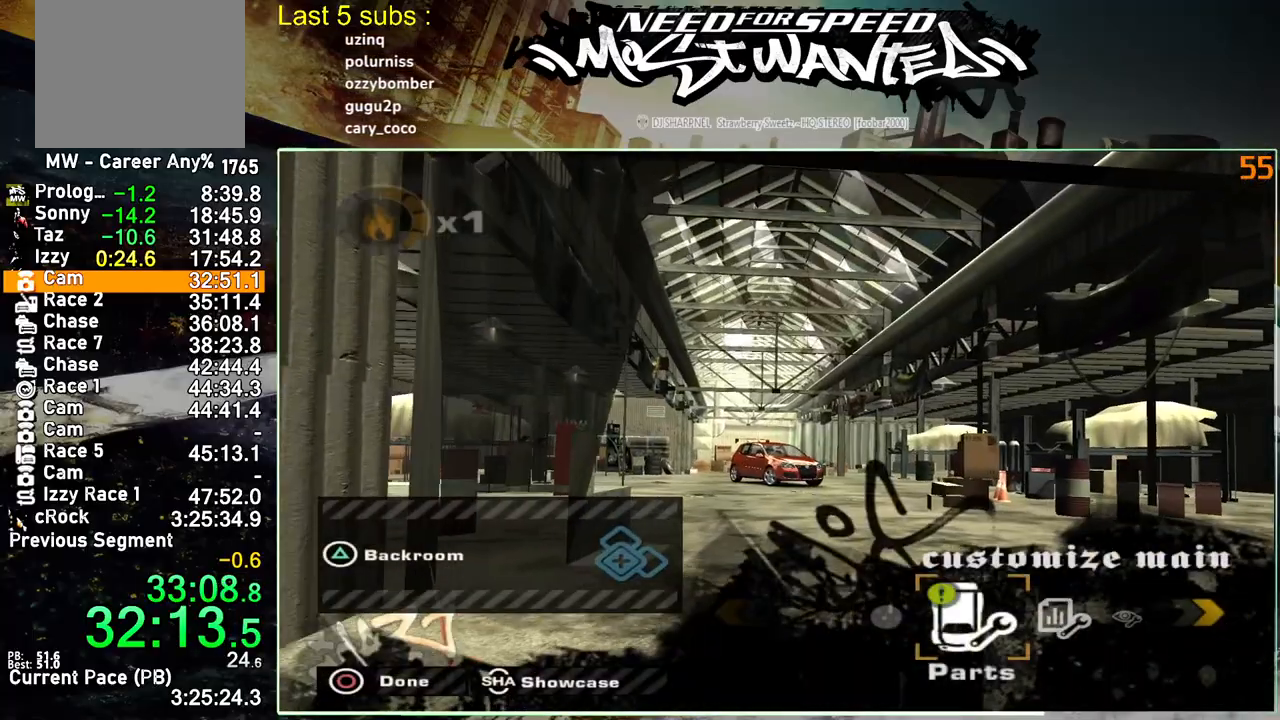
Gameplay with a controller (PlayStation layout); each line is a JSON object with the inputs held at the frame after it. "events" lists button and stick changes between this image and that frame as [ms after this image, input, new state], when the widget could be followed in between. Not read: L3.
{"buttons": ["CROSS"], "left_stick": "up-left", "right_stick": "center", "events": [[83, "TRIANGLE", "up"], [250, "CROSS", "down"], [333, "CROSS", "up"], [417, "CROSS", "down"]]}
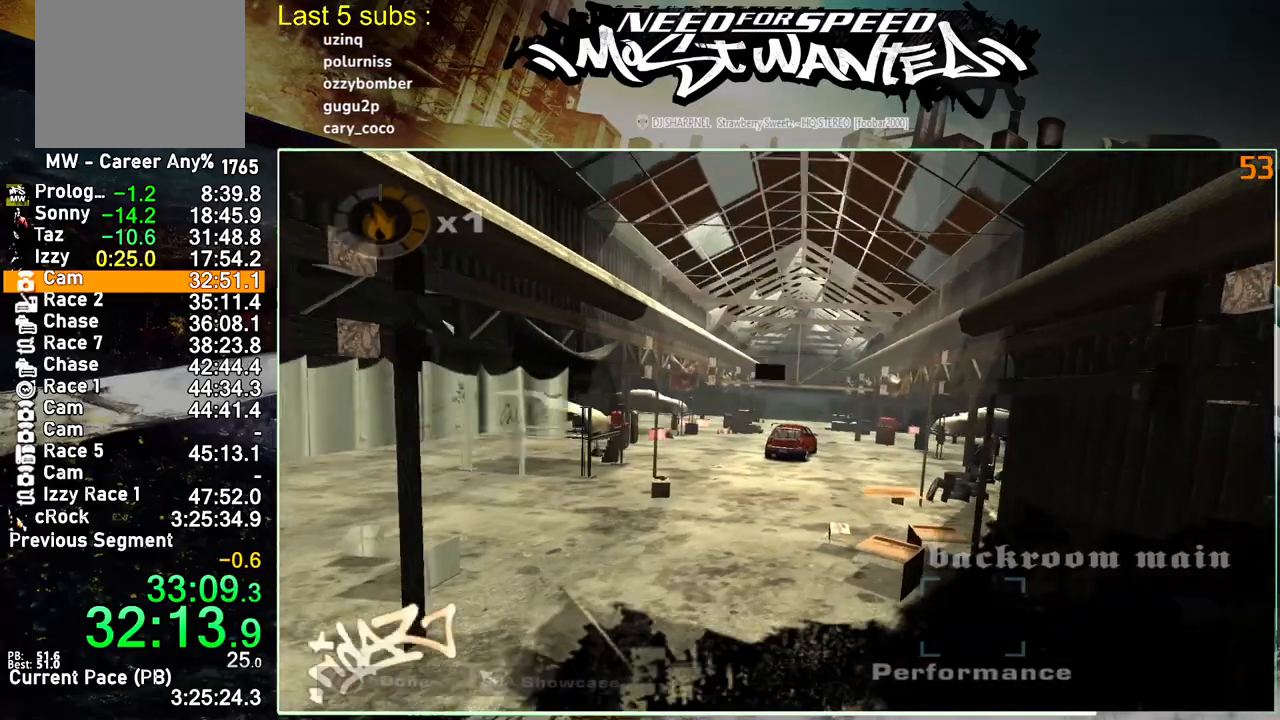
{"buttons": ["CROSS"], "left_stick": "up-left", "right_stick": "center", "events": [[17, "CROSS", "up"], [100, "CROSS", "down"], [200, "CROSS", "up"], [267, "CROSS", "down"], [367, "CROSS", "up"], [433, "CROSS", "down"]]}
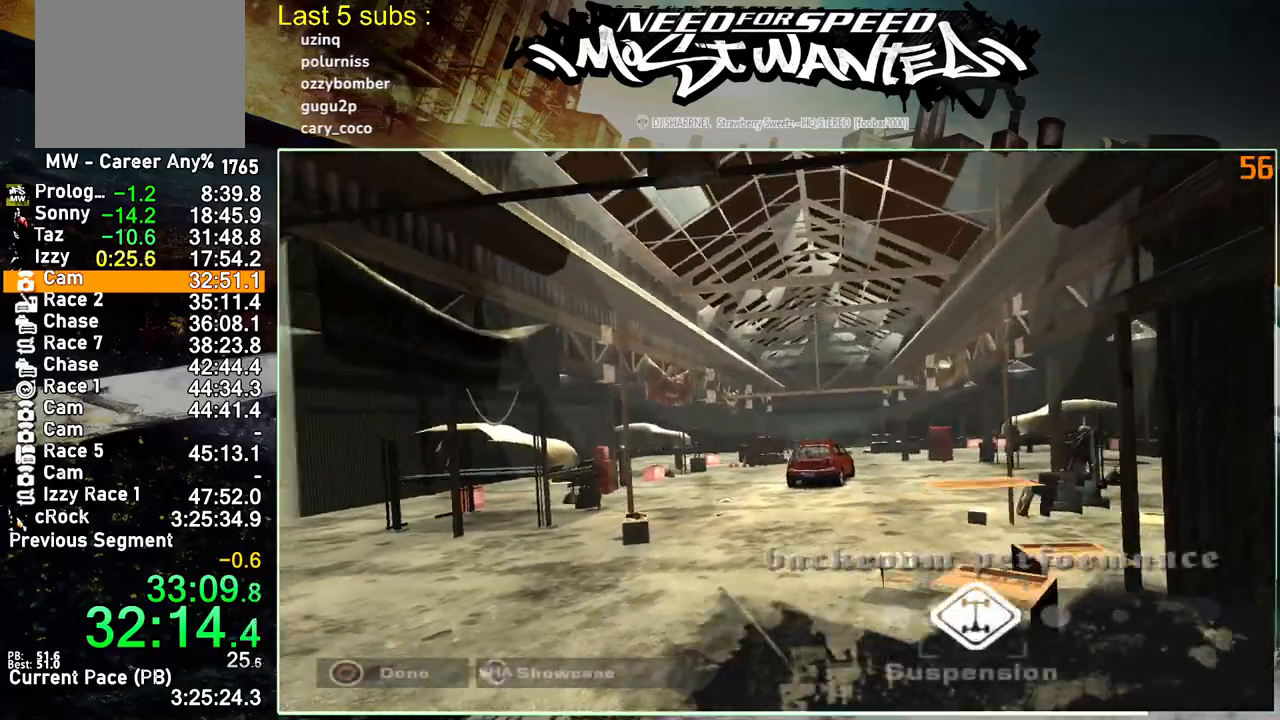
{"buttons": ["CROSS"], "left_stick": "up-left", "right_stick": "center", "events": [[33, "CROSS", "up"], [100, "CROSS", "down"], [200, "CROSS", "up"], [283, "CROSS", "down"], [383, "CROSS", "up"], [450, "CROSS", "down"]]}
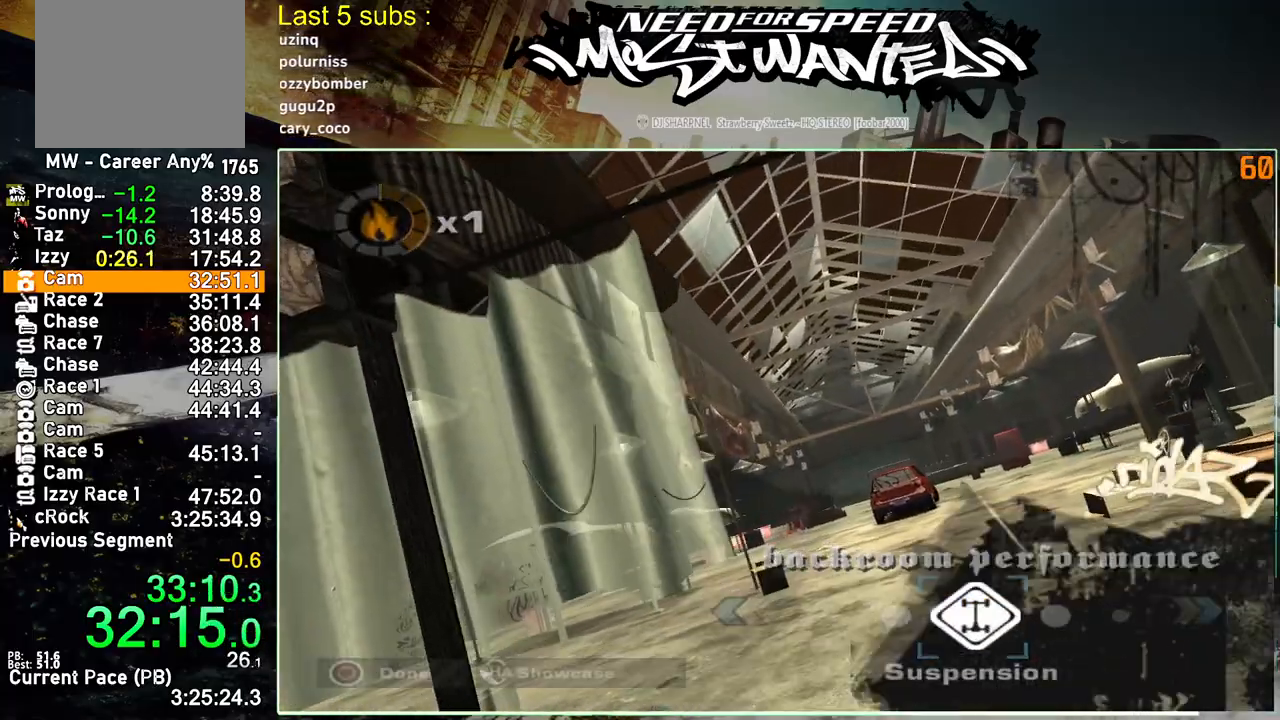
{"buttons": ["CROSS"], "left_stick": "center", "right_stick": "center", "events": [[50, "CROSS", "up"], [133, "CROSS", "down"], [217, "CROSS", "up"], [283, "CROSS", "down"], [333, "left_stick", "center"], [383, "CROSS", "up"], [467, "CROSS", "down"]]}
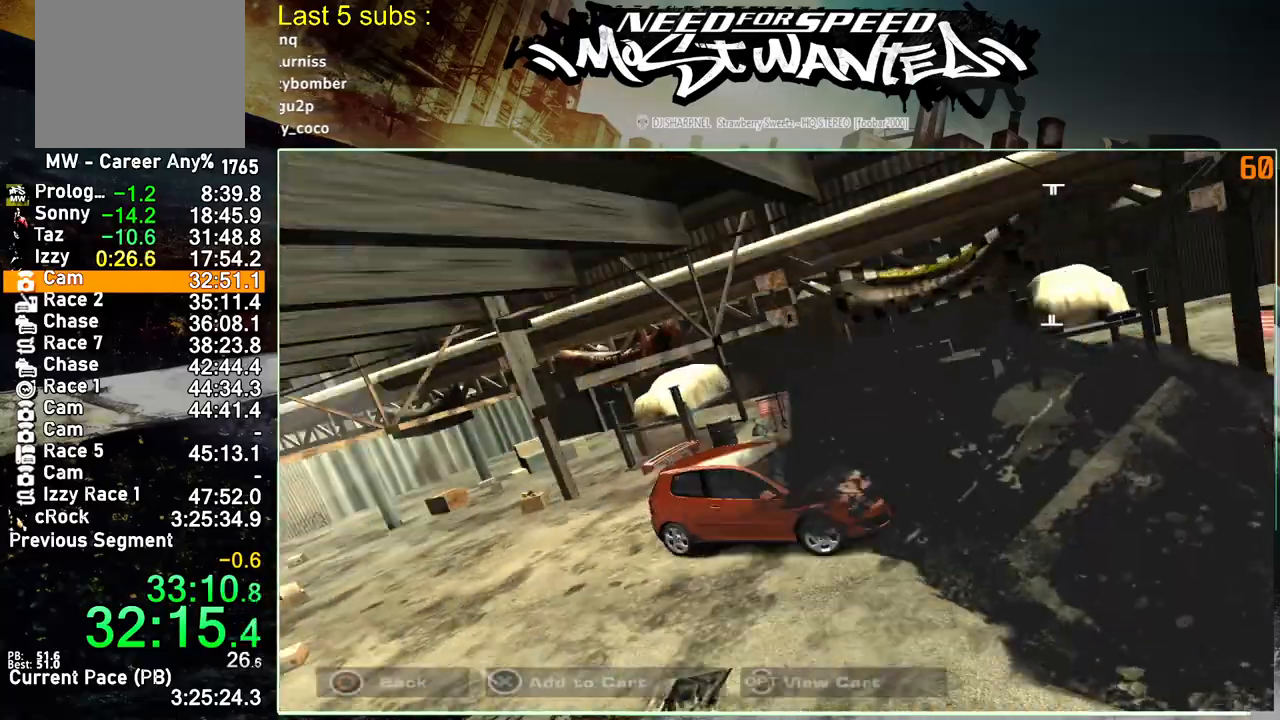
{"buttons": ["CROSS"], "left_stick": "center", "right_stick": "center", "events": [[67, "CROSS", "up"], [133, "CROSS", "down"], [233, "CROSS", "up"], [300, "CROSS", "down"], [417, "CROSS", "up"], [500, "CROSS", "down"]]}
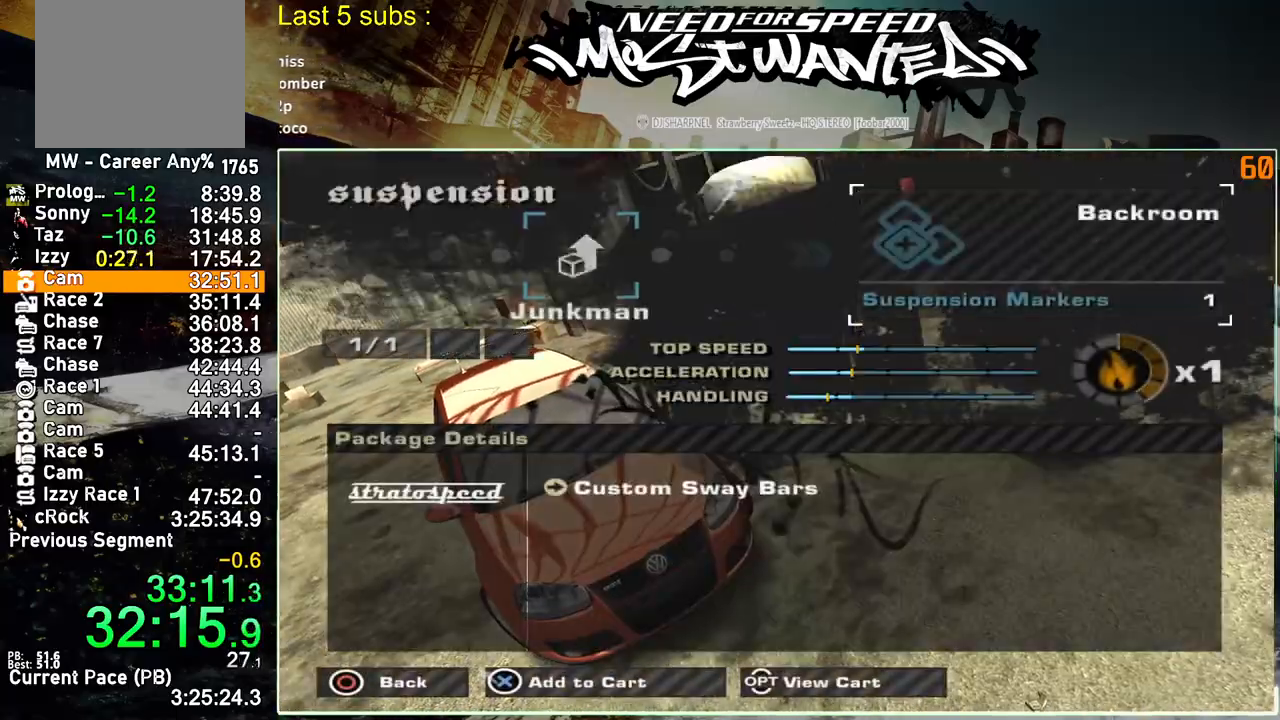
{"buttons": ["START"], "left_stick": "center", "right_stick": "center", "events": [[83, "CROSS", "up"], [133, "CROSS", "down"], [250, "CROSS", "up"], [417, "START", "down"]]}
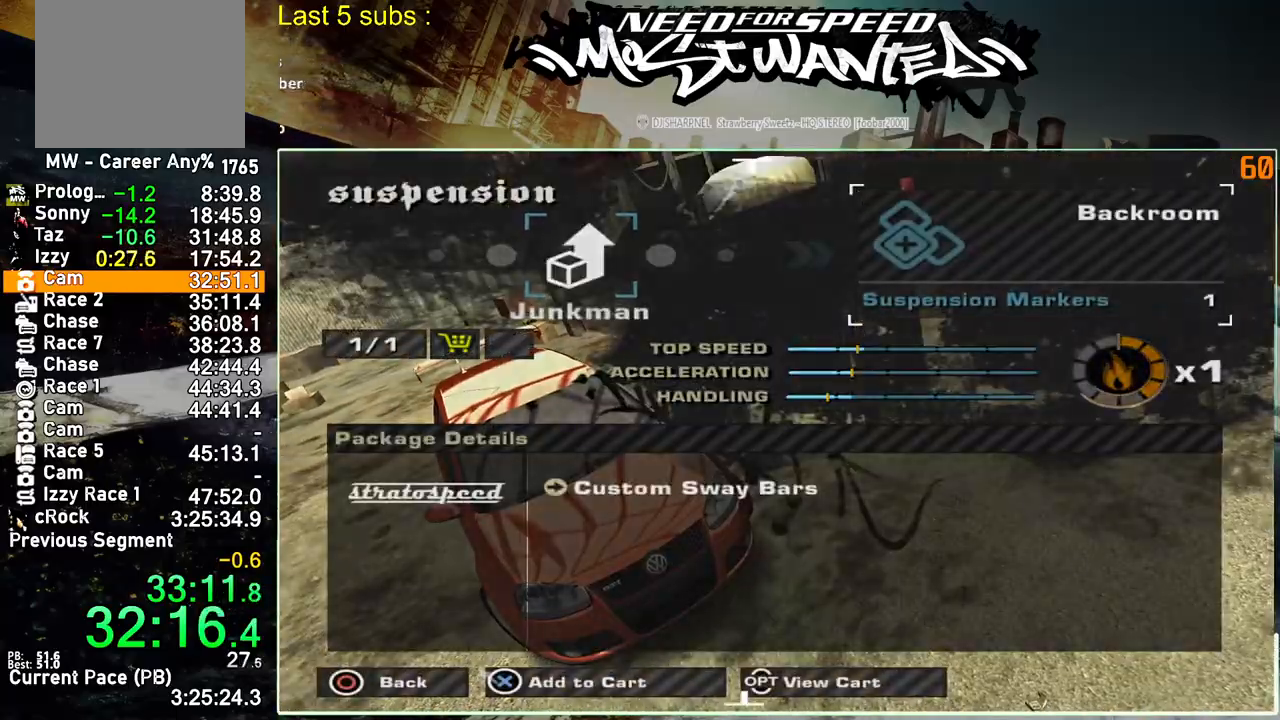
{"buttons": ["CROSS"], "left_stick": "center", "right_stick": "center", "events": [[300, "START", "up"], [317, "CROSS", "down"]]}
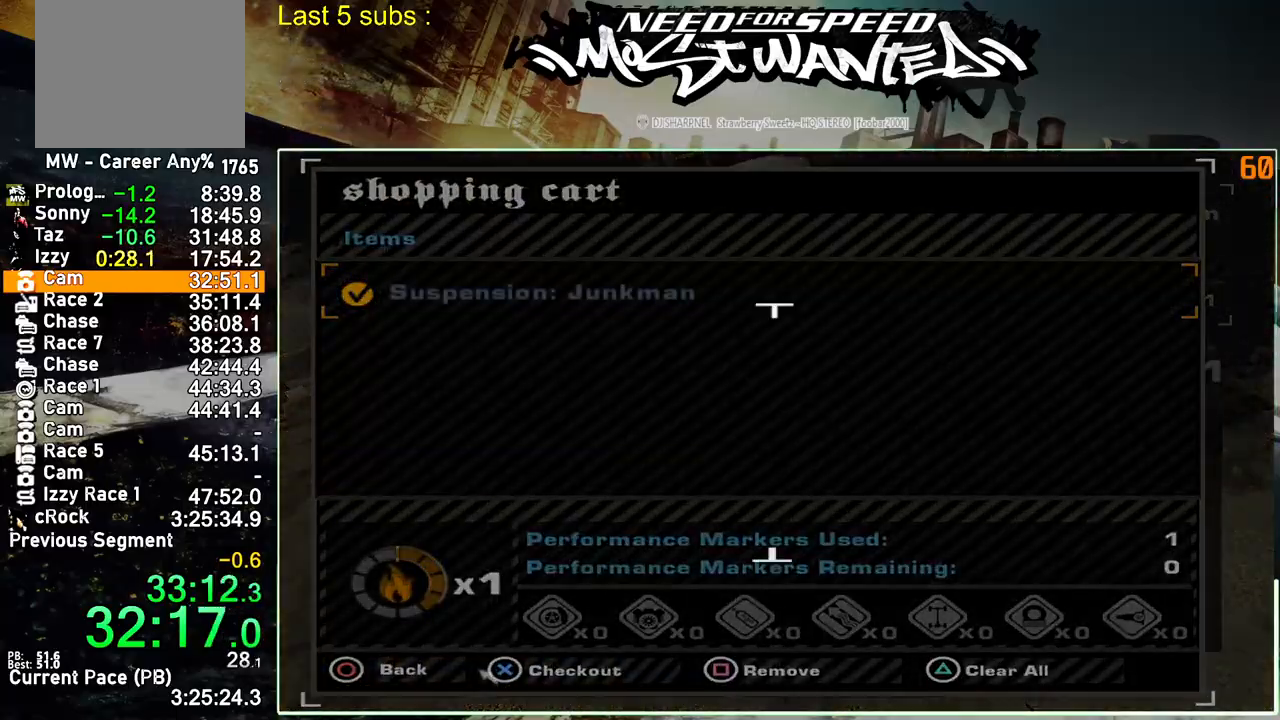
{"buttons": [], "left_stick": "center", "right_stick": "center", "events": [[33, "CROSS", "up"], [167, "DPAD_LEFT", "down"], [200, "CROSS", "down"], [317, "CROSS", "up"], [317, "DPAD_LEFT", "up"], [367, "CROSS", "down"], [483, "CROSS", "up"]]}
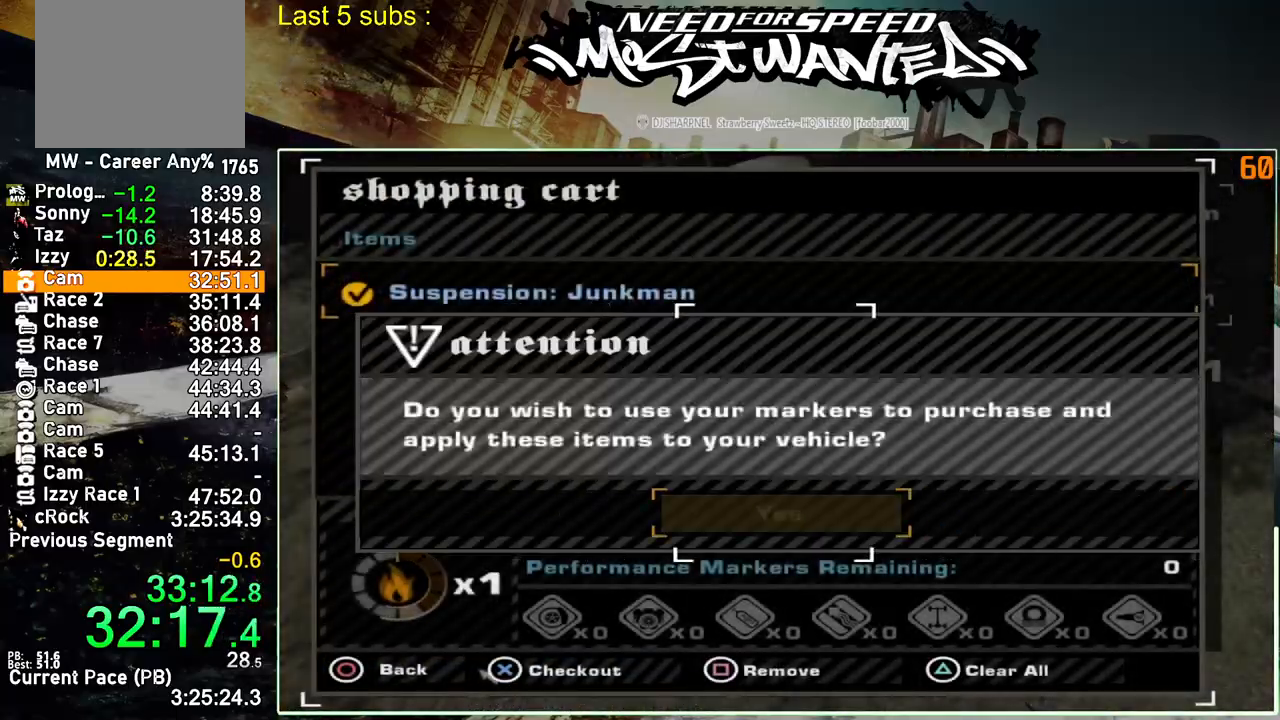
{"buttons": [], "left_stick": "center", "right_stick": "center", "events": []}
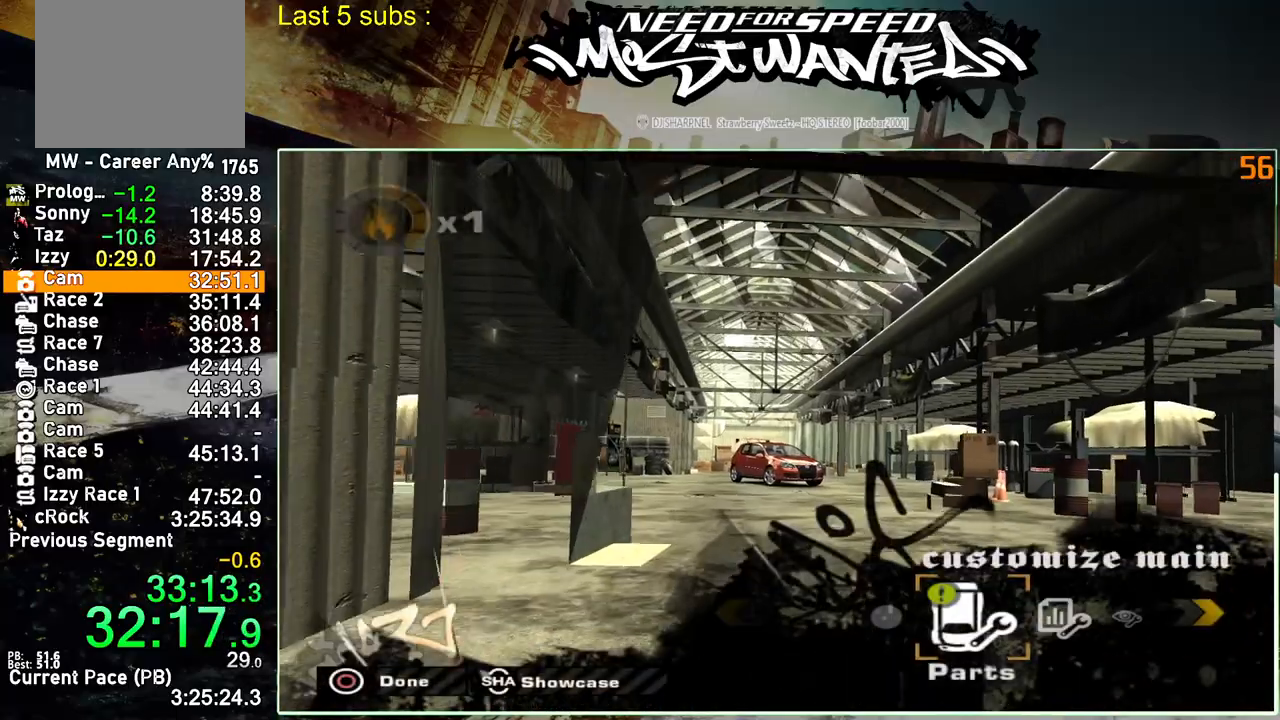
{"buttons": [], "left_stick": "center", "right_stick": "center", "events": [[67, "DPAD_RIGHT", "down"], [117, "CROSS", "down"], [183, "DPAD_RIGHT", "up"], [217, "CROSS", "up"], [283, "CROSS", "down"], [383, "CROSS", "up"]]}
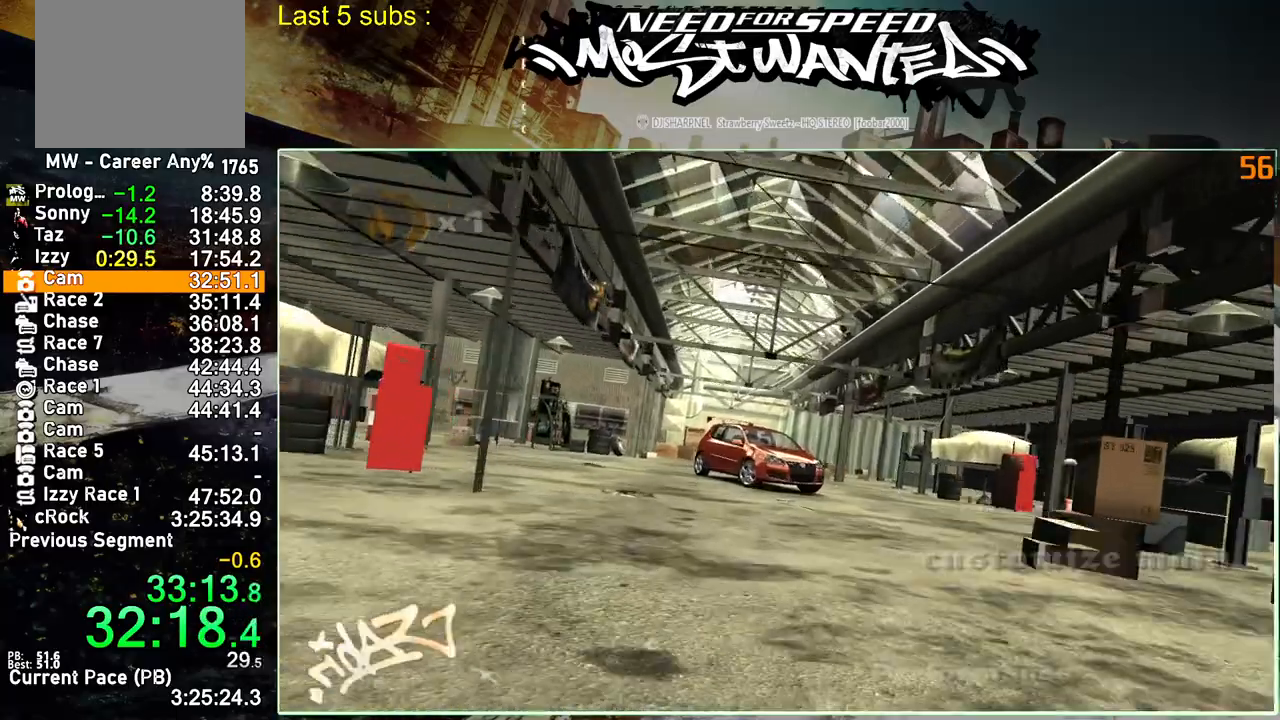
{"buttons": ["DPAD_RIGHT"], "left_stick": "center", "right_stick": "center", "events": [[183, "DPAD_RIGHT", "down"]]}
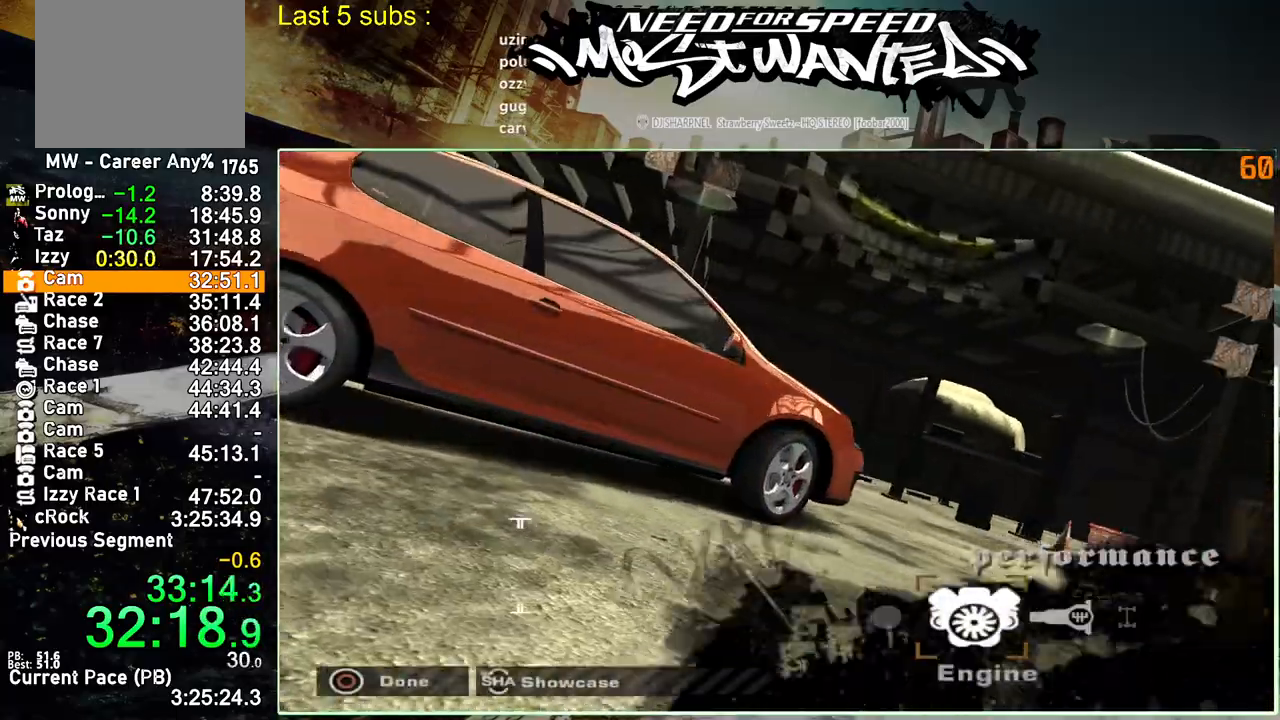
{"buttons": [], "left_stick": "center", "right_stick": "center", "events": [[300, "DPAD_RIGHT", "up"]]}
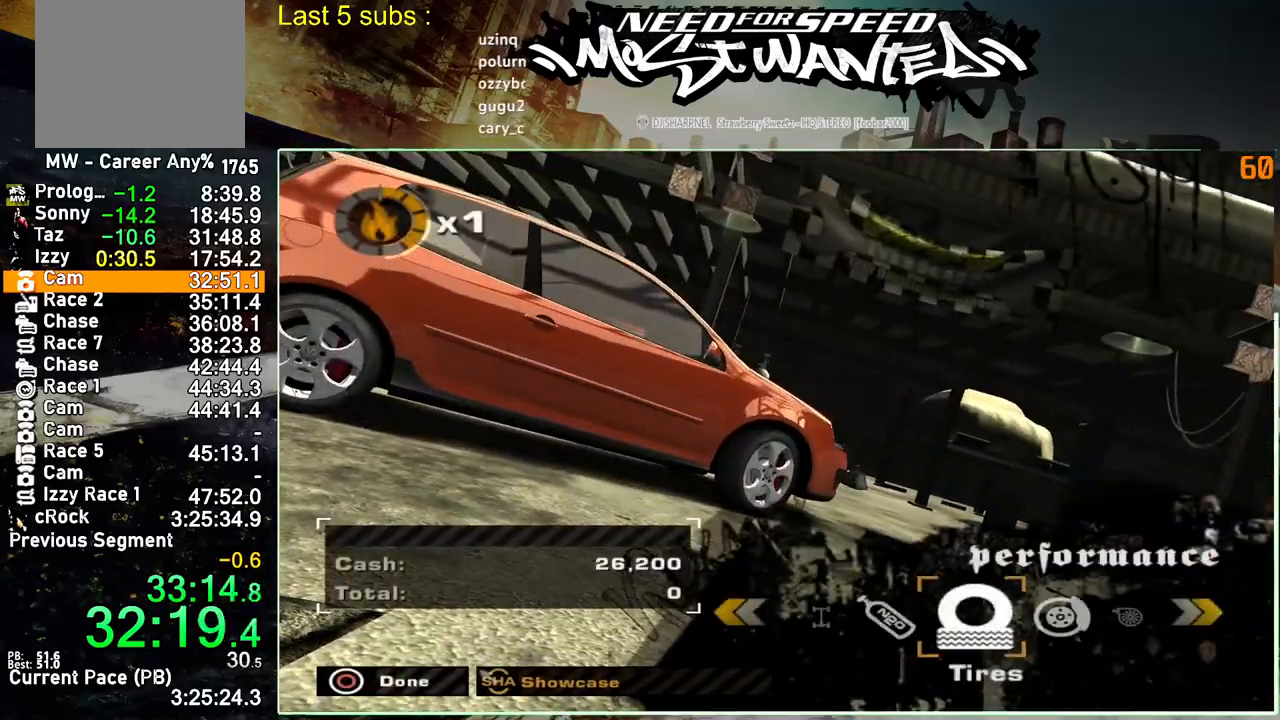
{"buttons": ["CROSS"], "left_stick": "center", "right_stick": "center", "events": [[117, "CROSS", "down"], [217, "CROSS", "up"], [300, "CROSS", "down"], [367, "CROSS", "up"], [450, "CROSS", "down"]]}
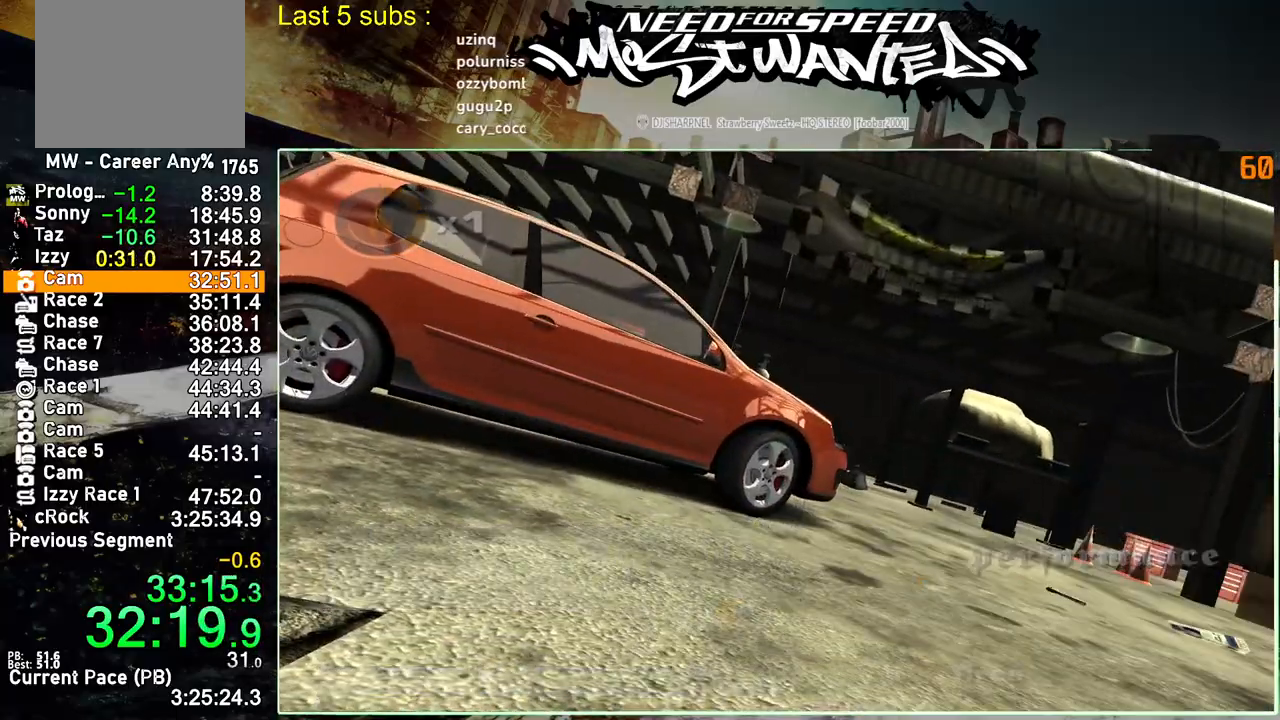
{"buttons": ["CROSS"], "left_stick": "center", "right_stick": "center", "events": [[67, "CROSS", "up"], [133, "CROSS", "down"], [250, "CROSS", "up"], [333, "CROSS", "down"], [417, "CROSS", "up"], [500, "CROSS", "down"]]}
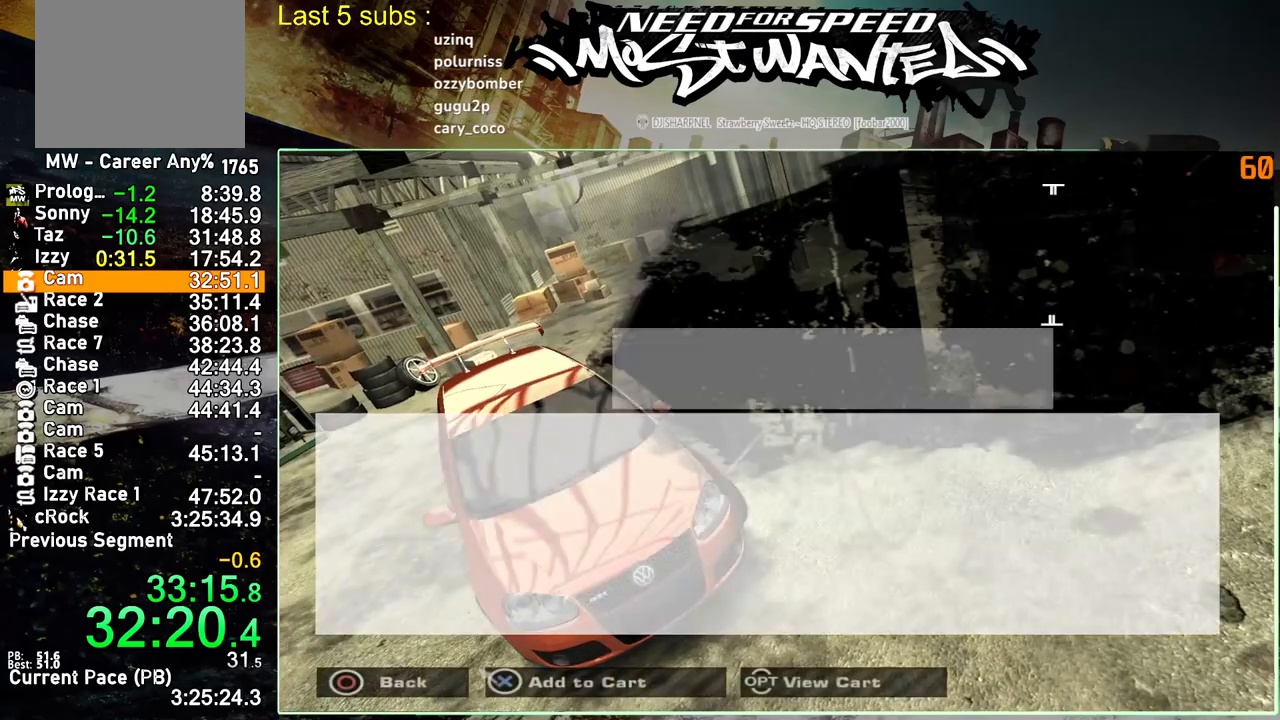
{"buttons": ["CROSS"], "left_stick": "center", "right_stick": "center", "events": [[83, "CROSS", "up"], [167, "CROSS", "down"], [267, "CROSS", "up"], [333, "CROSS", "down"], [417, "CROSS", "up"], [467, "CROSS", "down"]]}
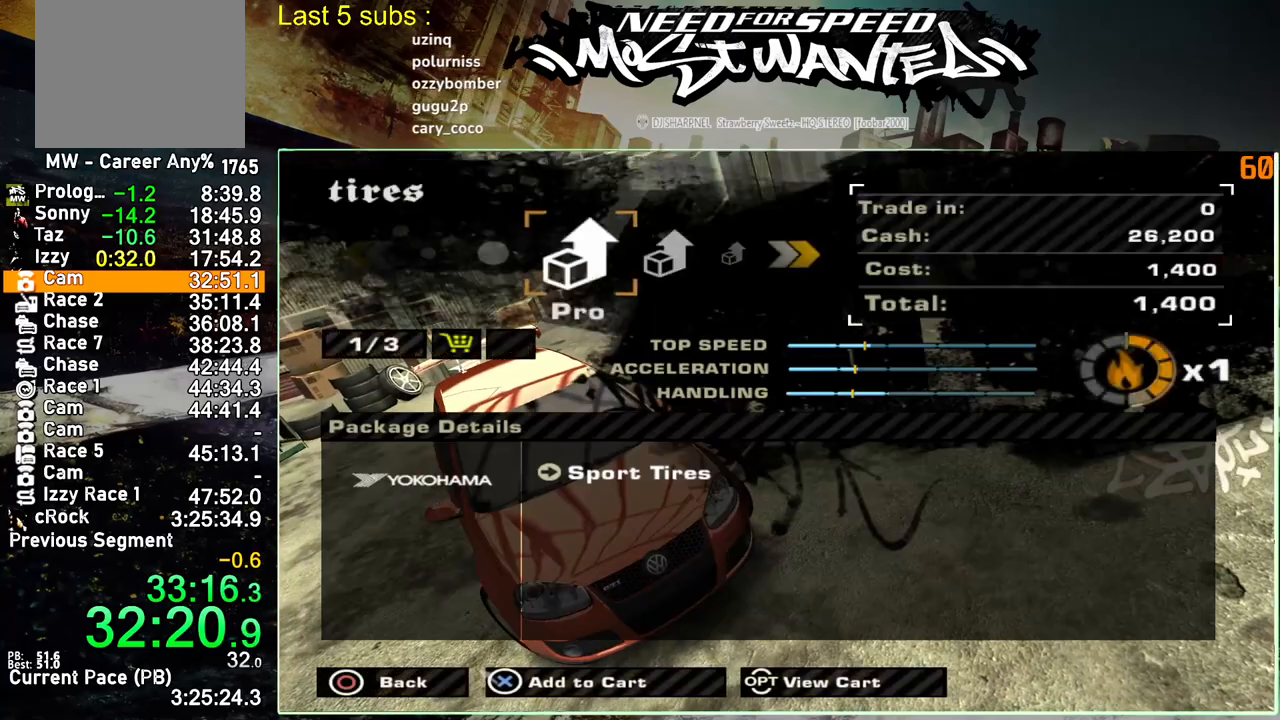
{"buttons": [], "left_stick": "center", "right_stick": "center", "events": [[67, "CROSS", "up"], [250, "START", "down"], [350, "START", "up"]]}
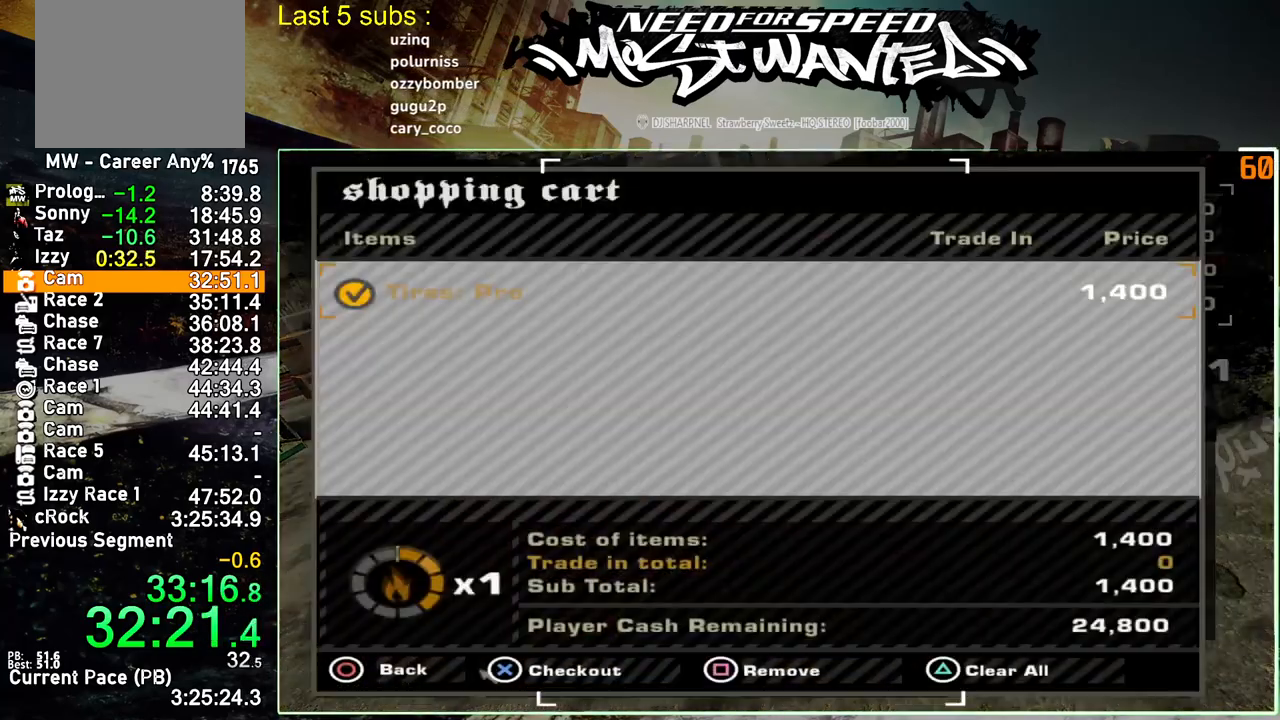
{"buttons": ["DPAD_LEFT"], "left_stick": "center", "right_stick": "center", "events": [[167, "CROSS", "down"], [383, "CROSS", "up"], [483, "DPAD_LEFT", "down"]]}
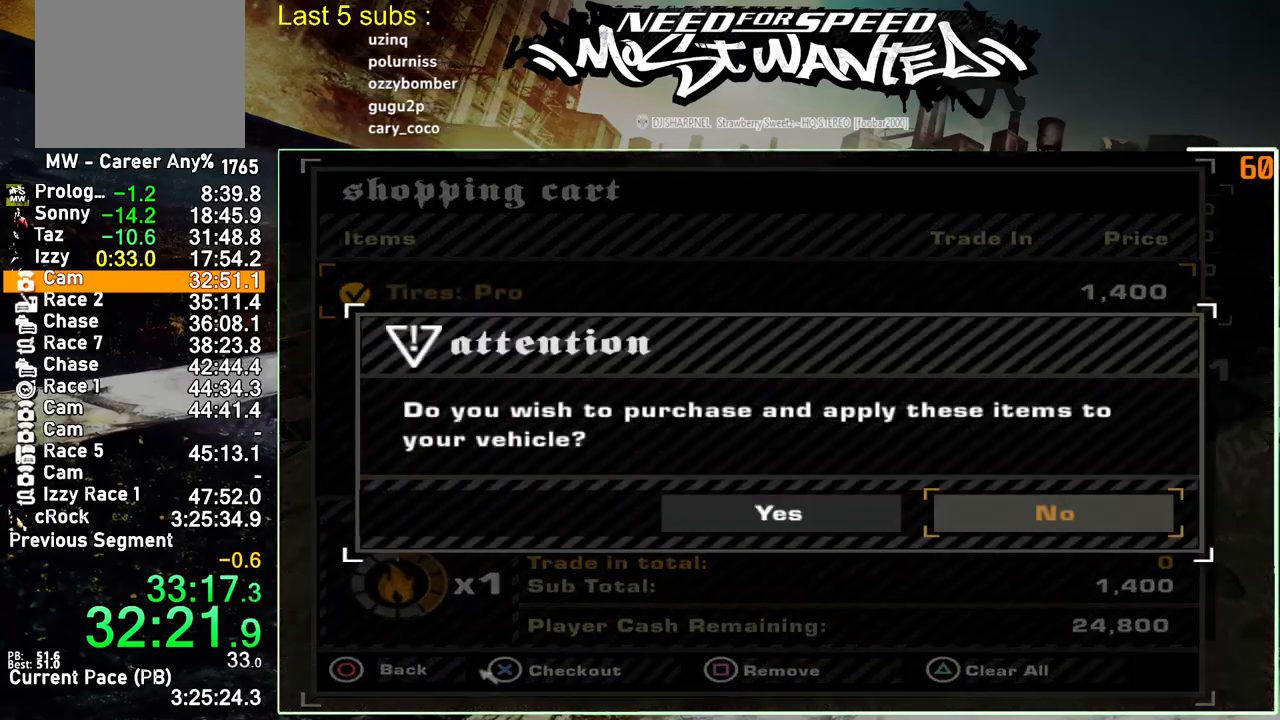
{"buttons": ["CIRCLE"], "left_stick": "center", "right_stick": "center", "events": [[33, "CROSS", "down"], [117, "DPAD_LEFT", "up"], [133, "CROSS", "up"], [233, "CIRCLE", "down"], [350, "CIRCLE", "up"], [417, "CIRCLE", "down"]]}
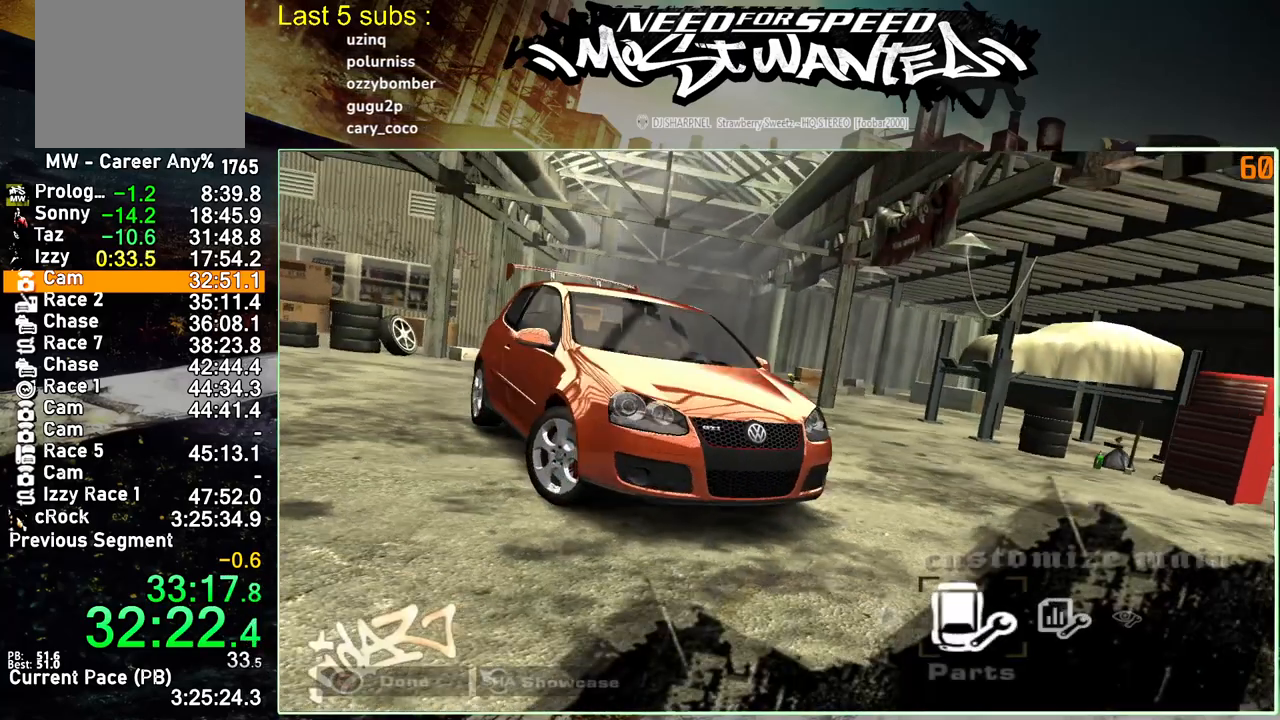
{"buttons": [], "left_stick": "center", "right_stick": "center", "events": [[17, "CIRCLE", "up"], [83, "CIRCLE", "down"], [167, "CIRCLE", "up"], [250, "CIRCLE", "down"], [333, "CIRCLE", "up"], [400, "CIRCLE", "down"], [500, "CIRCLE", "up"]]}
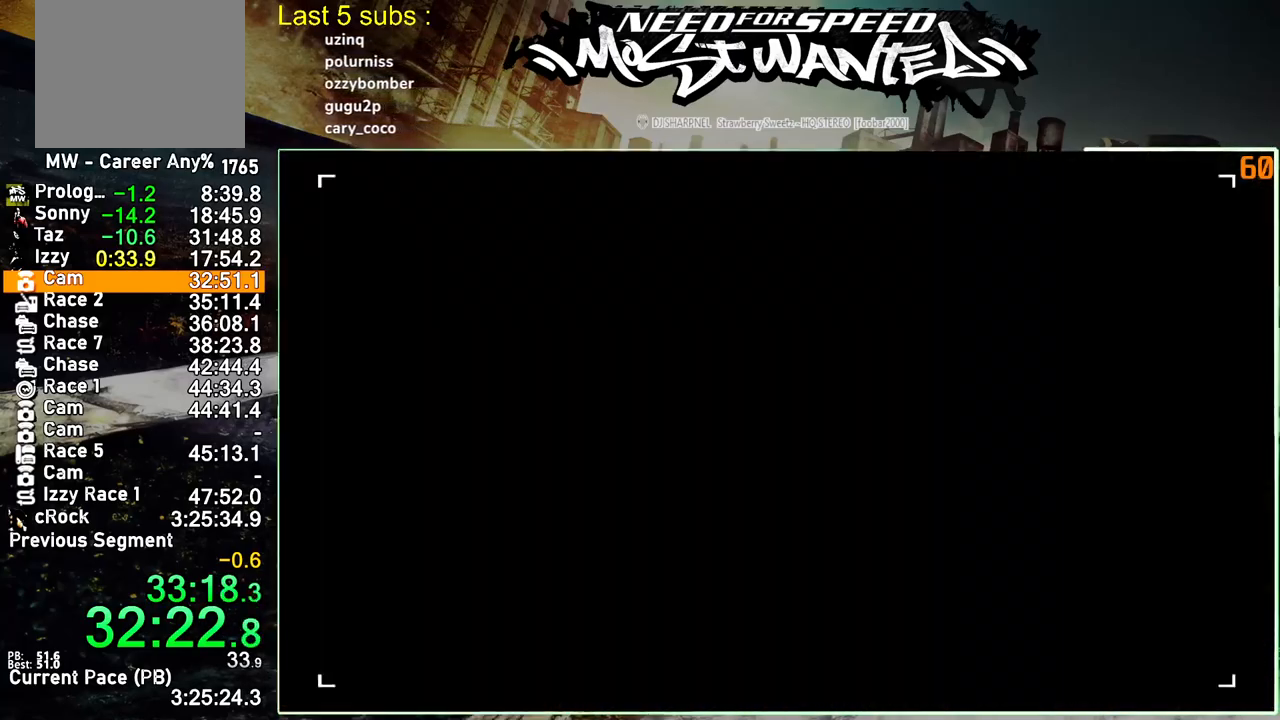
{"buttons": [], "left_stick": "center", "right_stick": "center", "events": []}
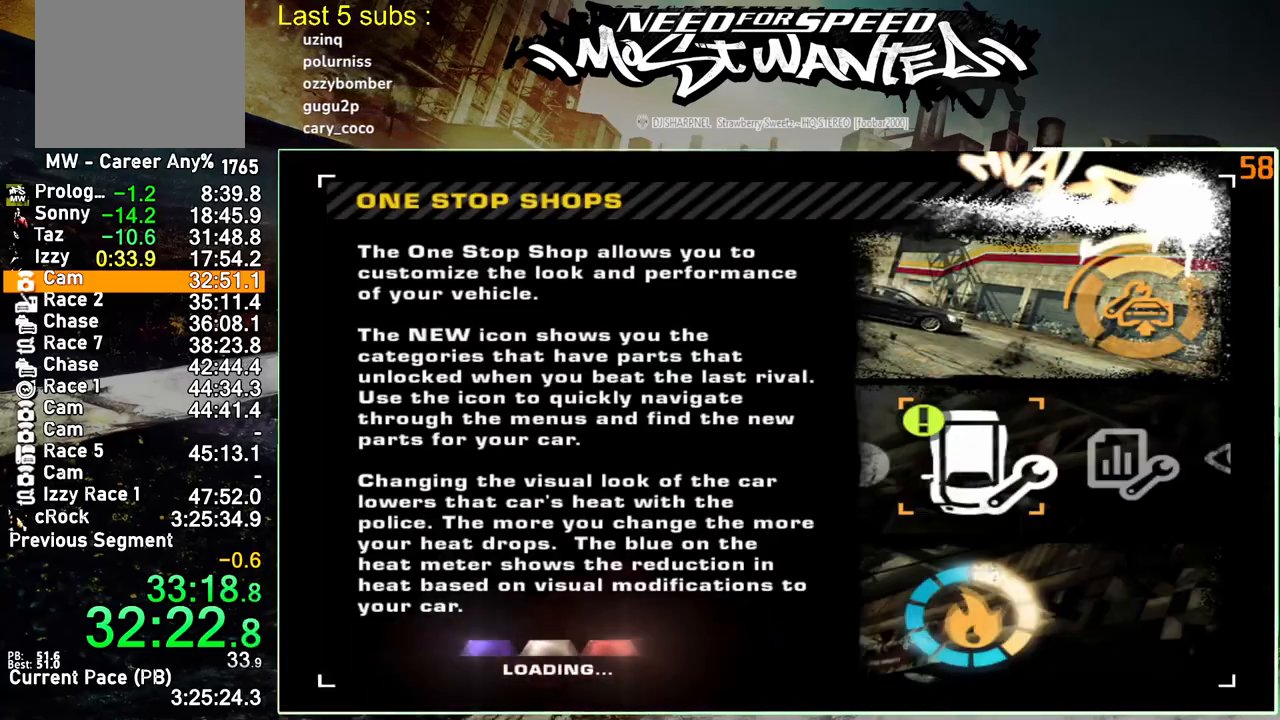
{"buttons": ["DPAD_UP"], "left_stick": "center", "right_stick": "center", "events": [[467, "DPAD_UP", "down"]]}
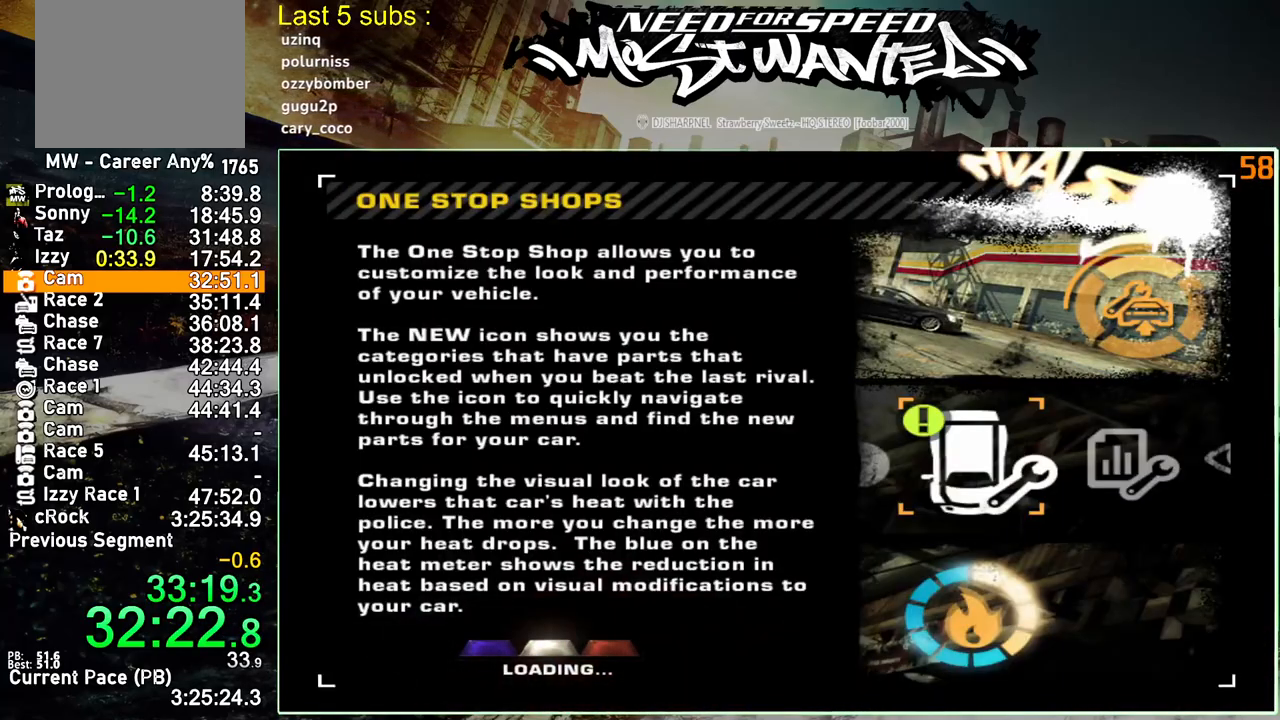
{"buttons": [], "left_stick": "center", "right_stick": "center", "events": [[50, "DPAD_UP", "up"], [200, "DPAD_UP", "down"], [267, "DPAD_UP", "up"], [350, "DPAD_UP", "down"], [467, "DPAD_UP", "up"]]}
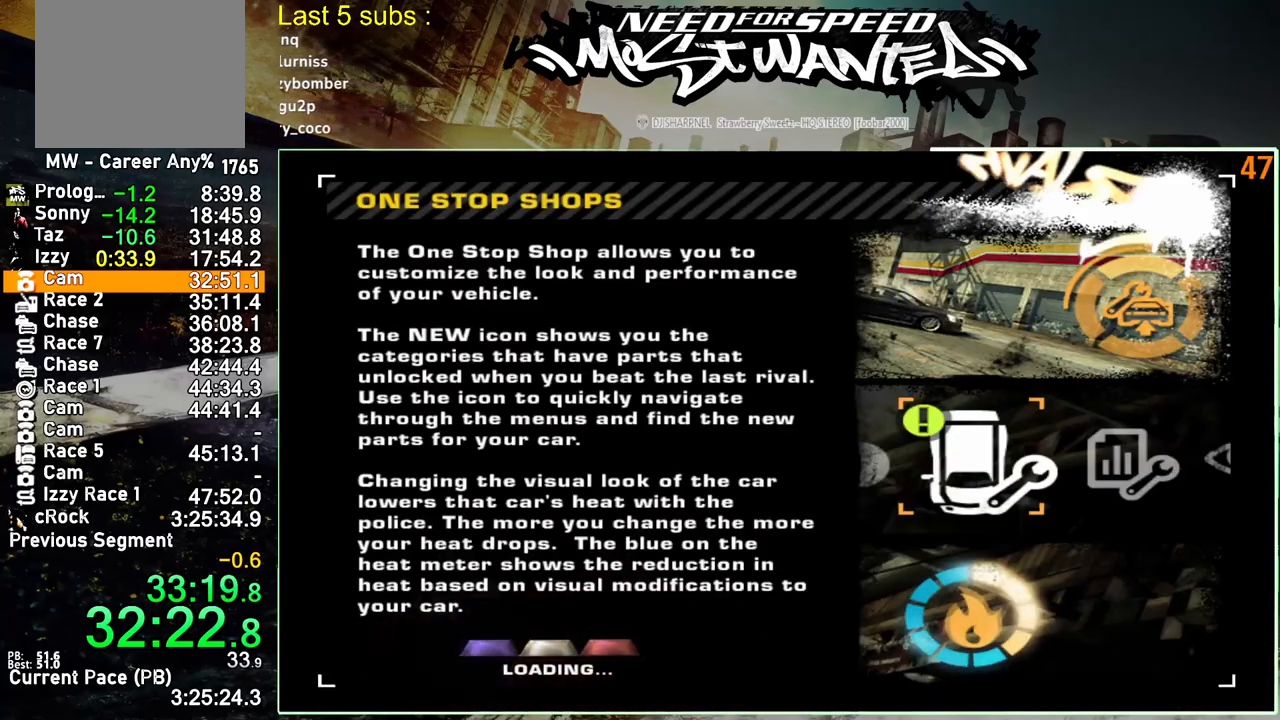
{"buttons": [], "left_stick": "center", "right_stick": "center", "events": [[67, "DPAD_UP", "down"], [150, "DPAD_UP", "up"], [233, "DPAD_UP", "down"], [300, "DPAD_UP", "up"], [400, "DPAD_UP", "down"], [483, "DPAD_UP", "up"]]}
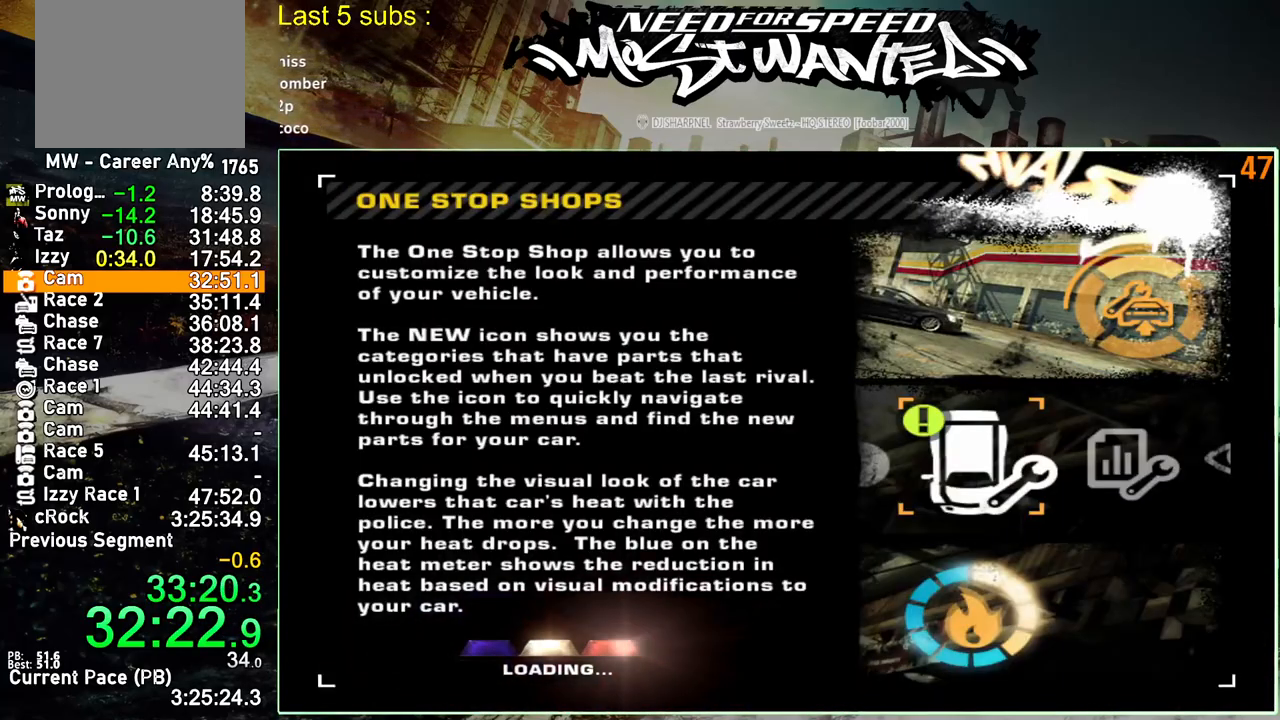
{"buttons": [], "left_stick": "center", "right_stick": "center", "events": [[50, "DPAD_UP", "down"], [150, "DPAD_UP", "up"], [233, "DPAD_UP", "down"], [317, "DPAD_UP", "up"], [367, "DPAD_UP", "down"], [483, "DPAD_UP", "up"]]}
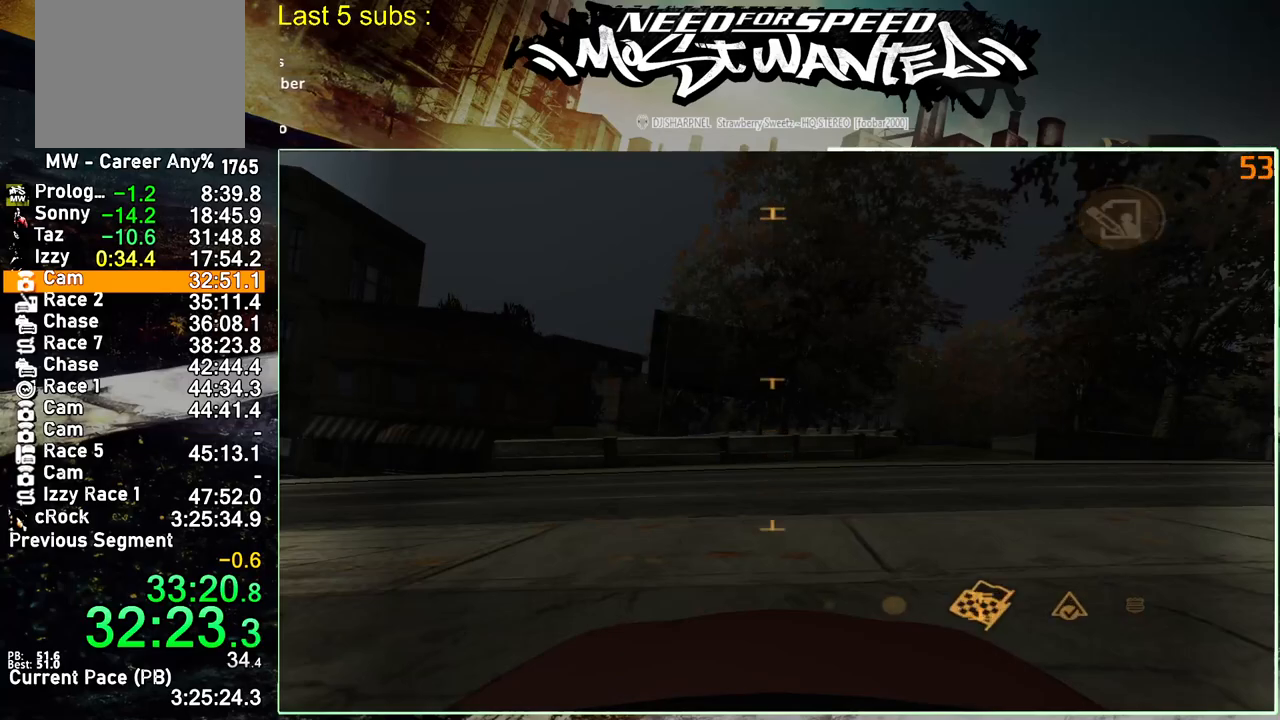
{"buttons": ["CROSS"], "left_stick": "center", "right_stick": "center", "events": [[350, "DPAD_RIGHT", "down"], [417, "CROSS", "down"], [450, "DPAD_RIGHT", "up"]]}
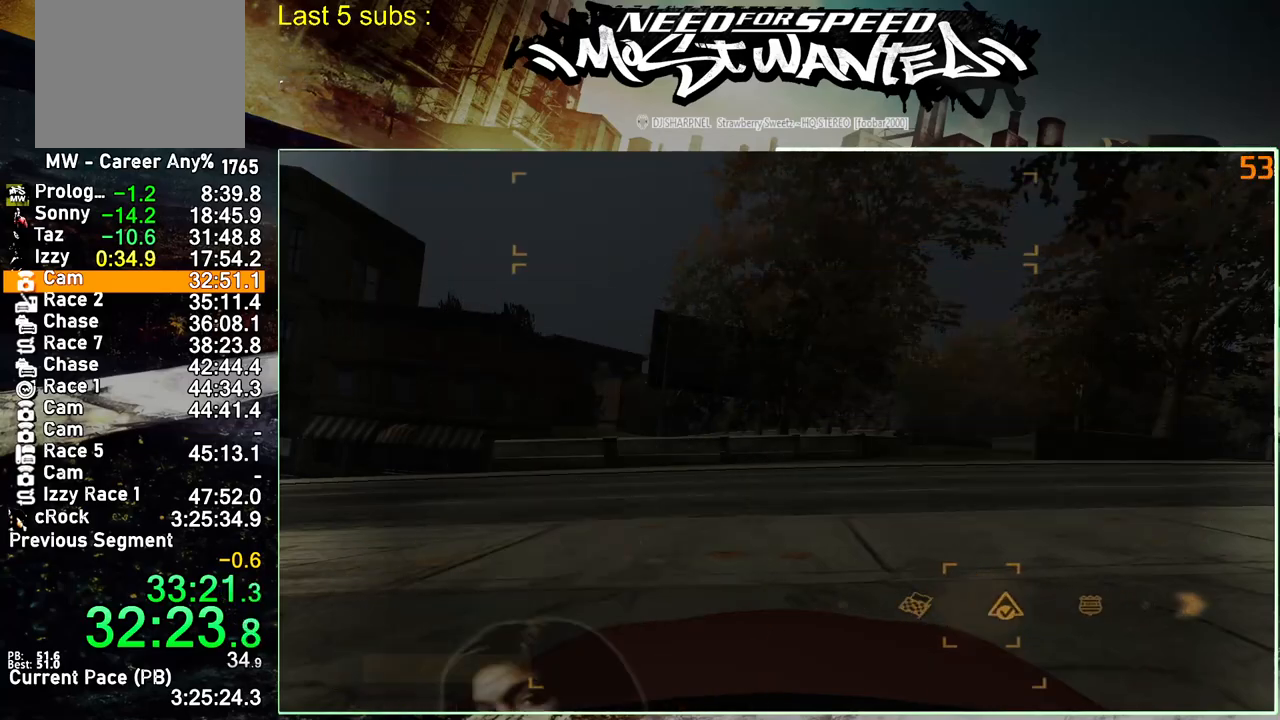
{"buttons": [], "left_stick": "center", "right_stick": "center", "events": [[17, "CROSS", "up"], [100, "CROSS", "down"], [183, "CROSS", "up"], [267, "CROSS", "down"], [367, "CROSS", "up"]]}
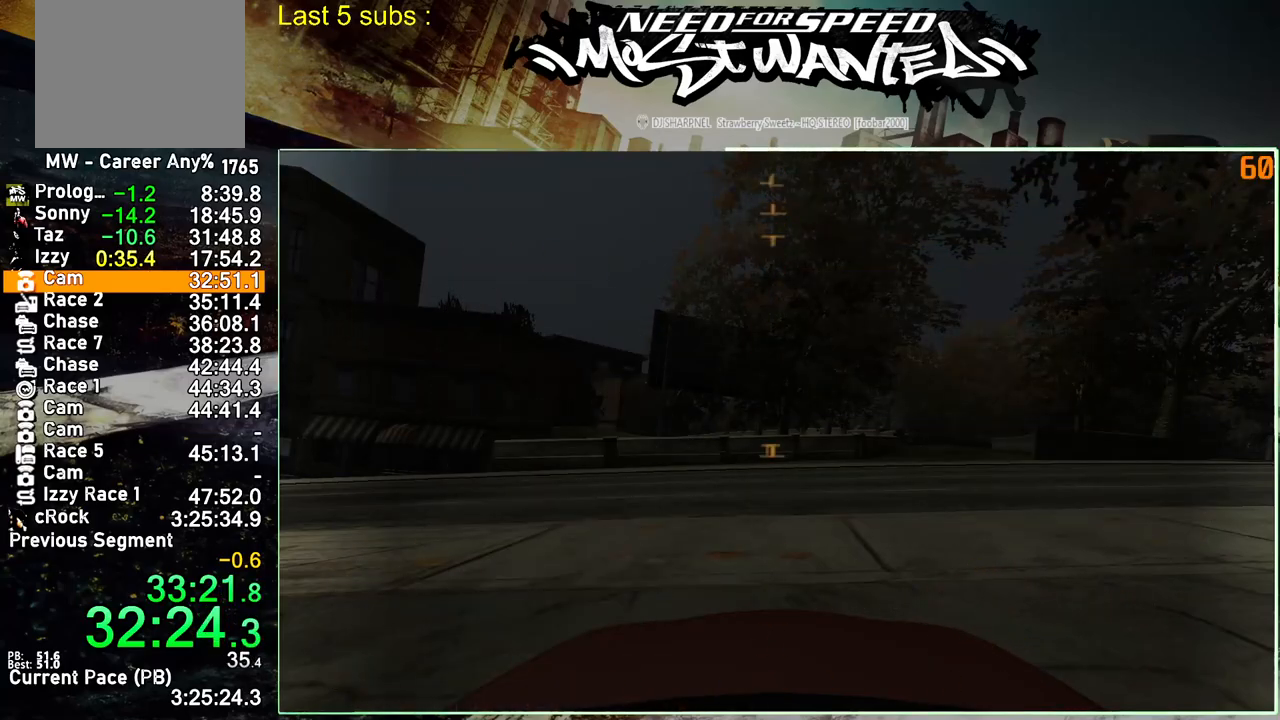
{"buttons": [], "left_stick": "center", "right_stick": "center", "events": [[433, "DPAD_RIGHT", "down"], [500, "DPAD_RIGHT", "up"]]}
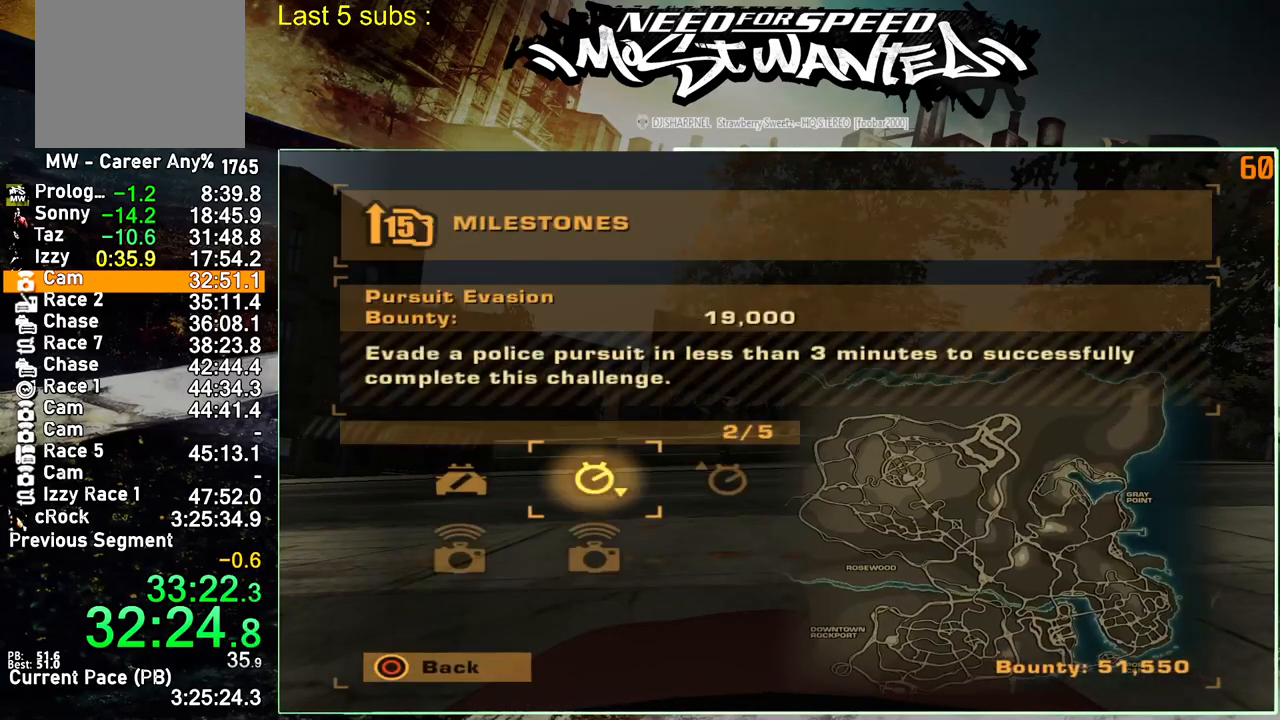
{"buttons": [], "left_stick": "center", "right_stick": "center", "events": [[100, "DPAD_DOWN", "down"], [133, "CROSS", "down"], [167, "DPAD_DOWN", "up"], [200, "CROSS", "up"]]}
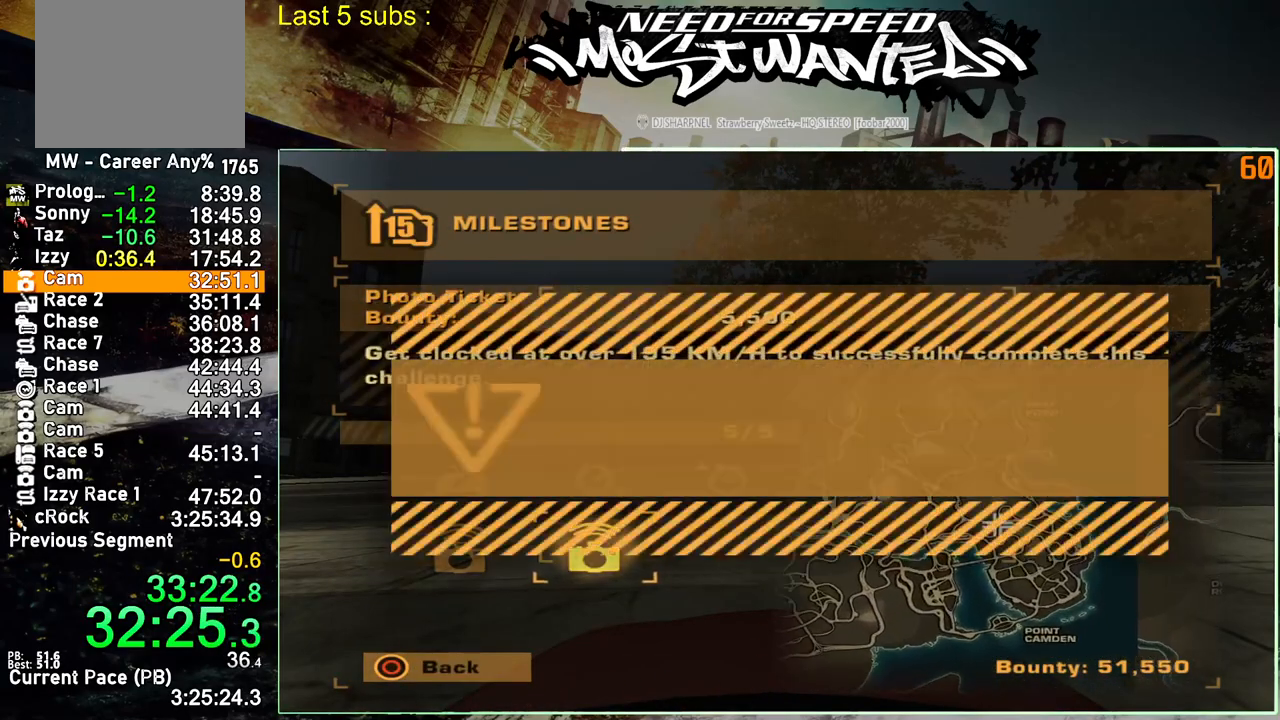
{"buttons": ["CROSS"], "left_stick": "center", "right_stick": "center", "events": [[117, "DPAD_LEFT", "down"], [167, "CROSS", "down"], [233, "CROSS", "up"], [233, "DPAD_LEFT", "up"], [317, "CROSS", "down"], [400, "CROSS", "up"], [483, "CROSS", "down"]]}
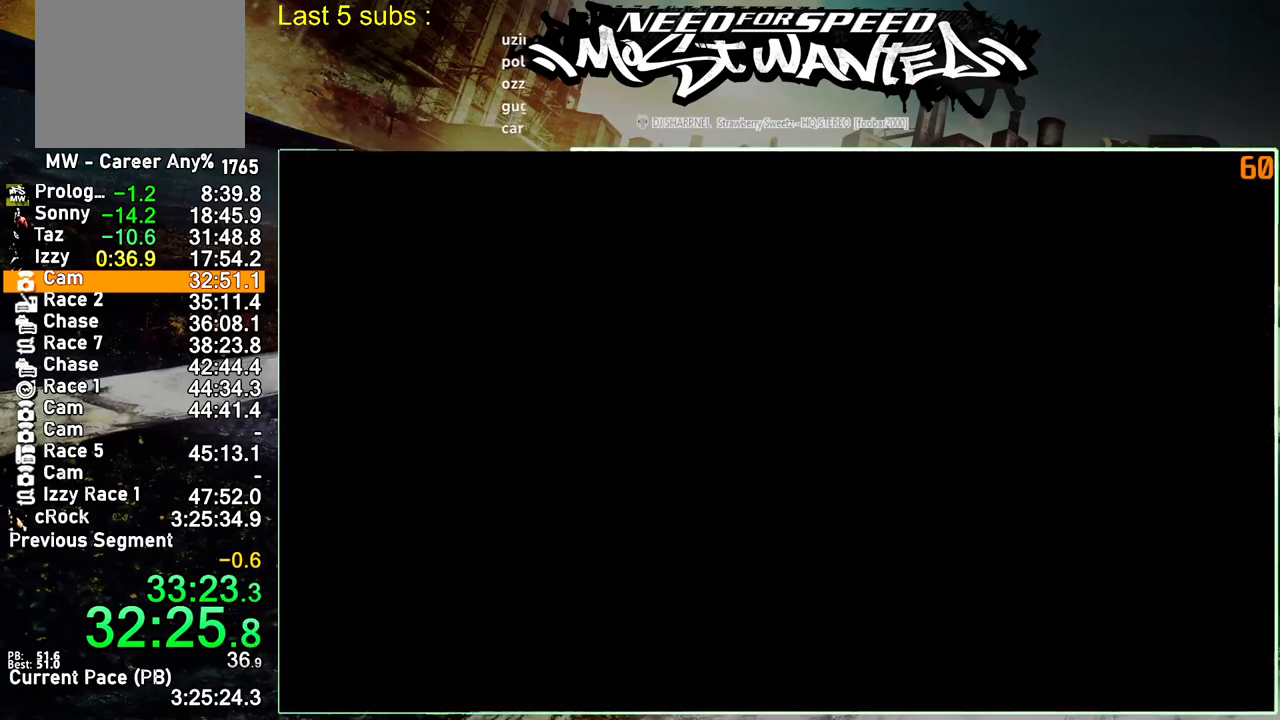
{"buttons": ["R2"], "left_stick": "center", "right_stick": "center", "events": [[50, "CROSS", "up"], [100, "R2", "down"]]}